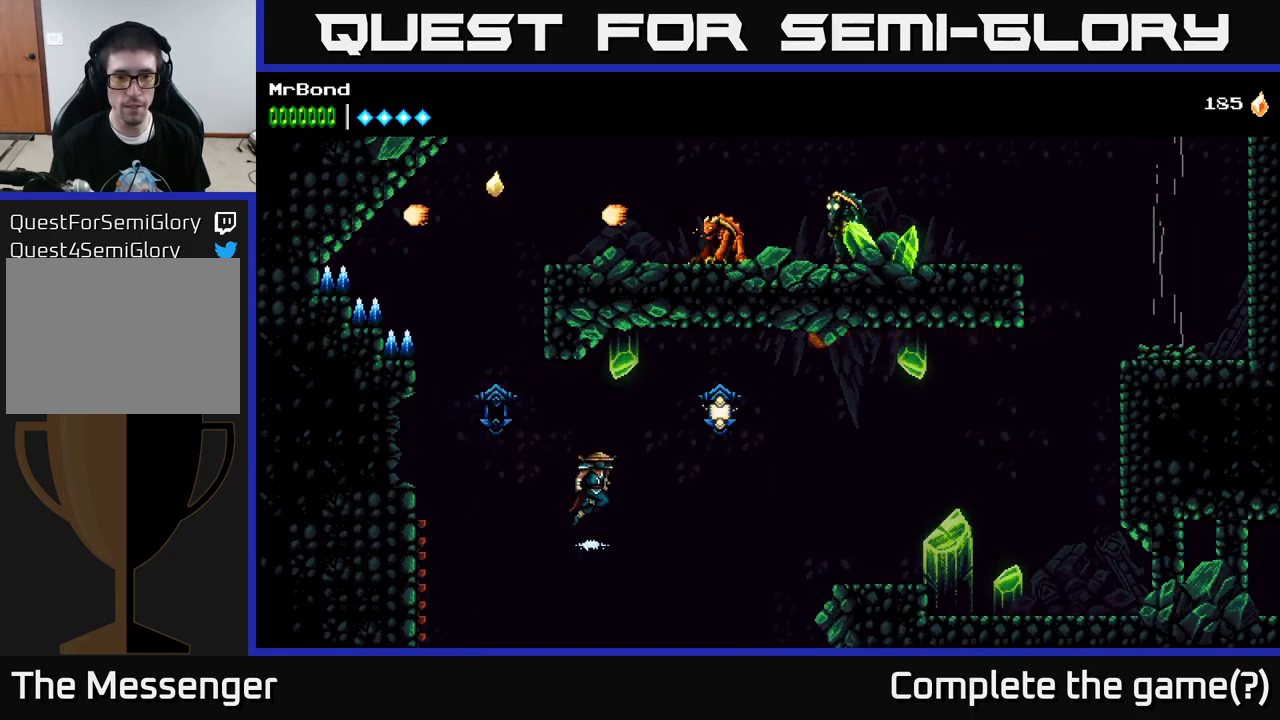
Gameplay with a controller (Xbox layout); each line is a JSON object with the inputs held at the frame after it. "events" lists button and stick changes between this image and that frame as [ms after this image, input, new state], when the widget could be followed in between.
{"buttons": ["DPAD_RIGHT"], "left_stick": "center", "right_stick": "center", "events": [[101, "X", "down"], [201, "A", "up"], [234, "X", "up"]]}
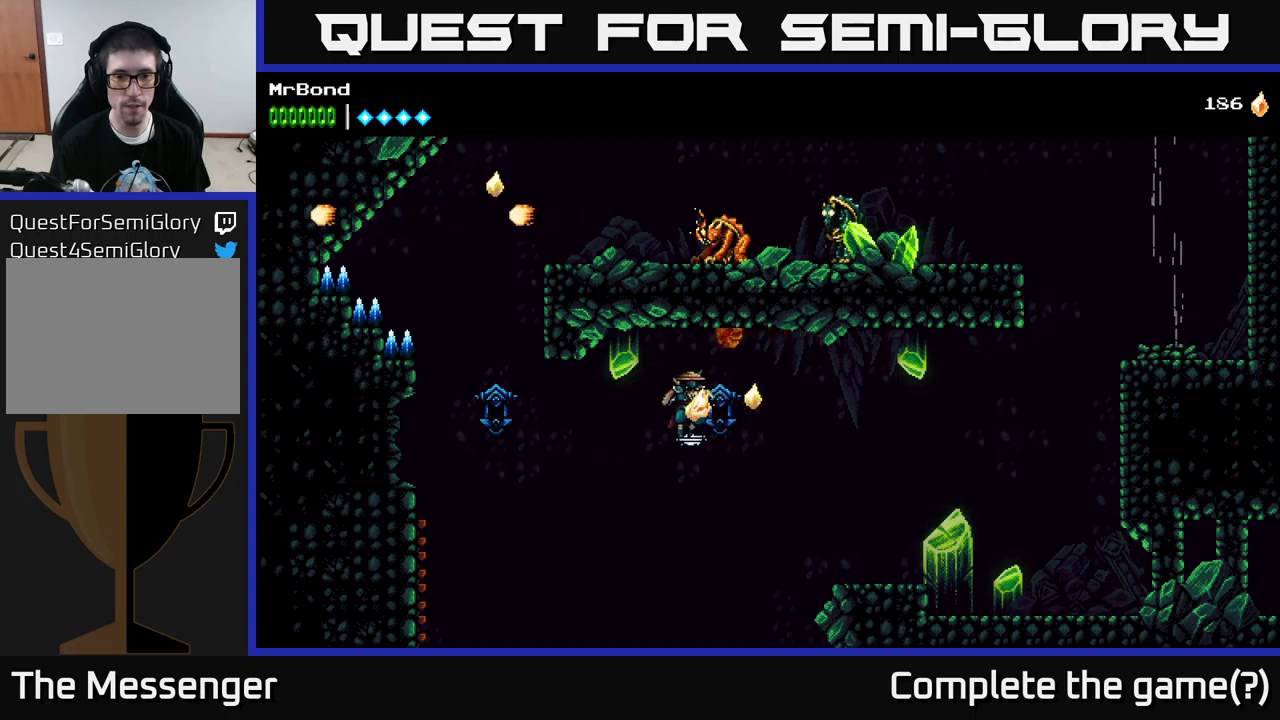
{"buttons": ["A", "DPAD_RIGHT"], "left_stick": "center", "right_stick": "center", "events": [[267, "A", "down"]]}
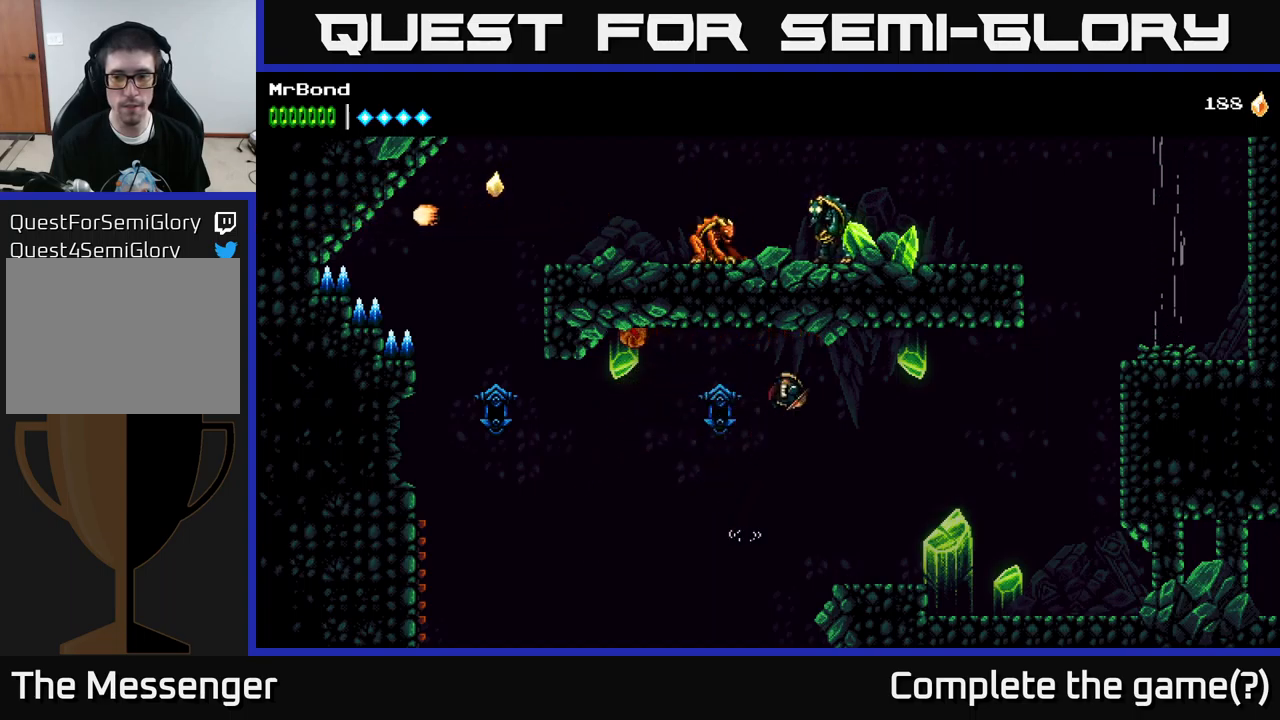
{"buttons": ["DPAD_RIGHT"], "left_stick": "center", "right_stick": "center", "events": [[83, "A", "up"]]}
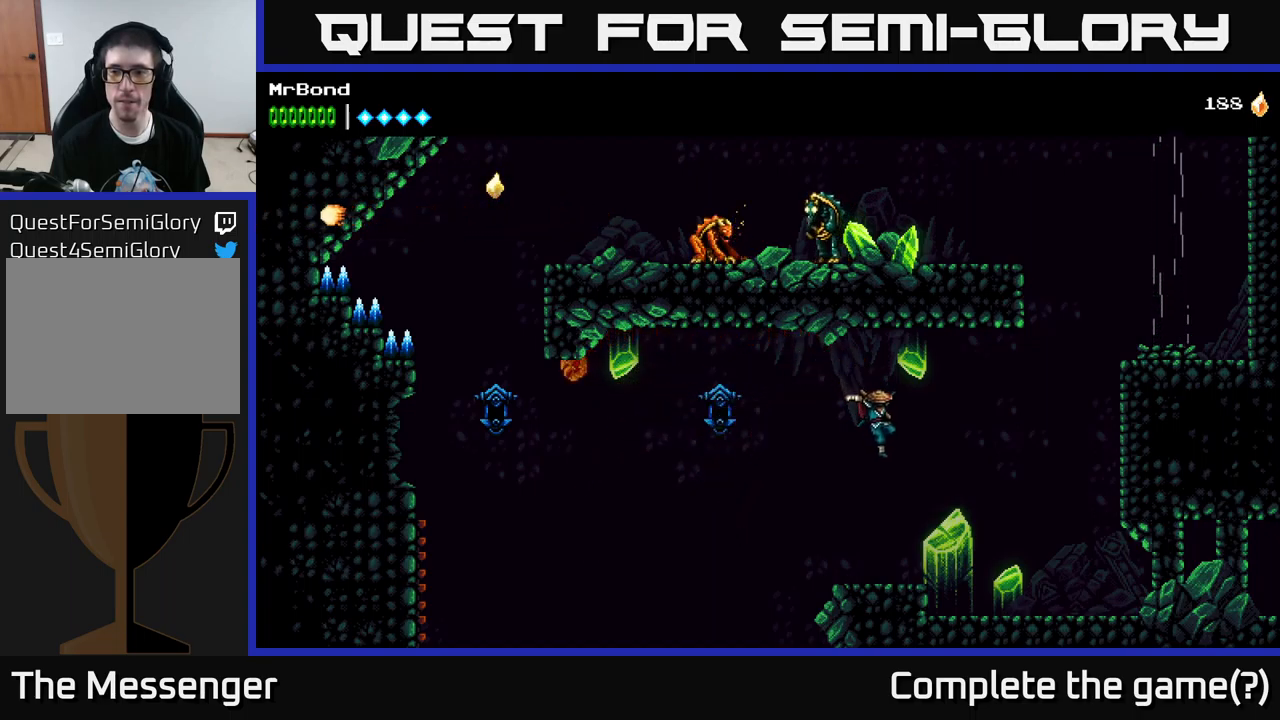
{"buttons": ["A", "DPAD_RIGHT"], "left_stick": "center", "right_stick": "center", "events": [[250, "A", "down"]]}
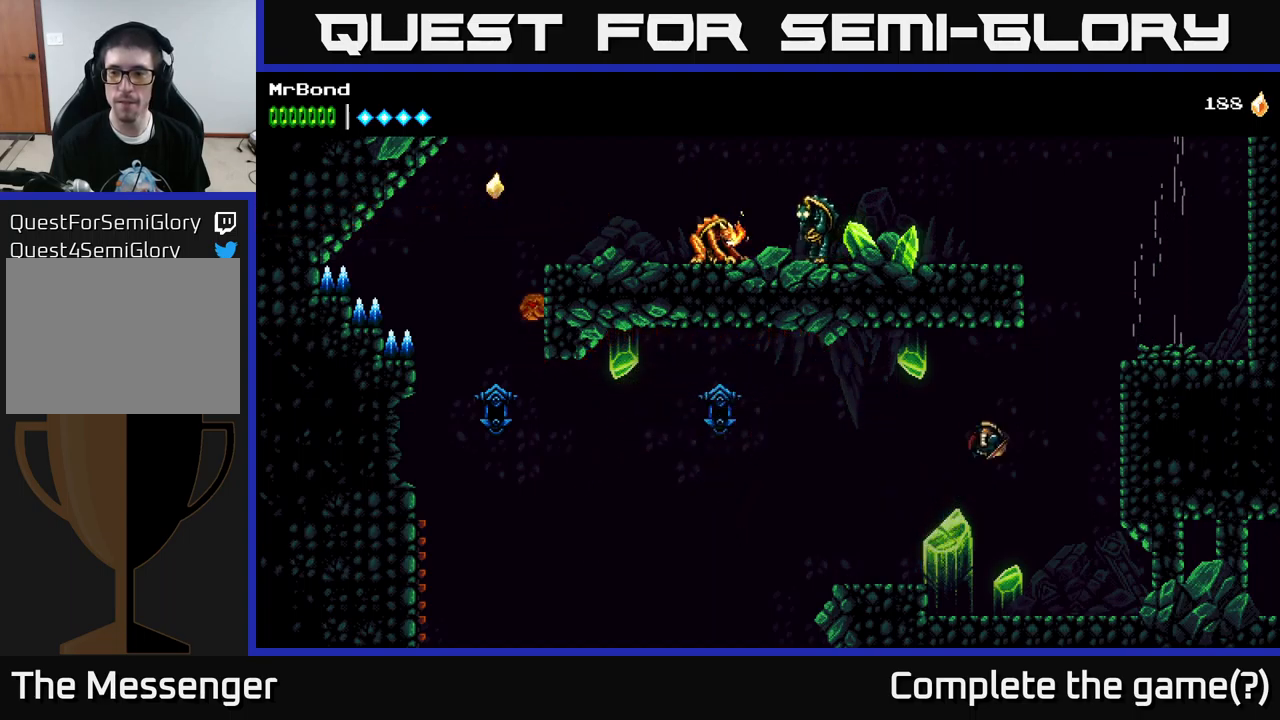
{"buttons": ["A", "DPAD_RIGHT"], "left_stick": "center", "right_stick": "center", "events": [[33, "A", "up"], [33, "B", "down"], [250, "B", "up"], [350, "A", "down"]]}
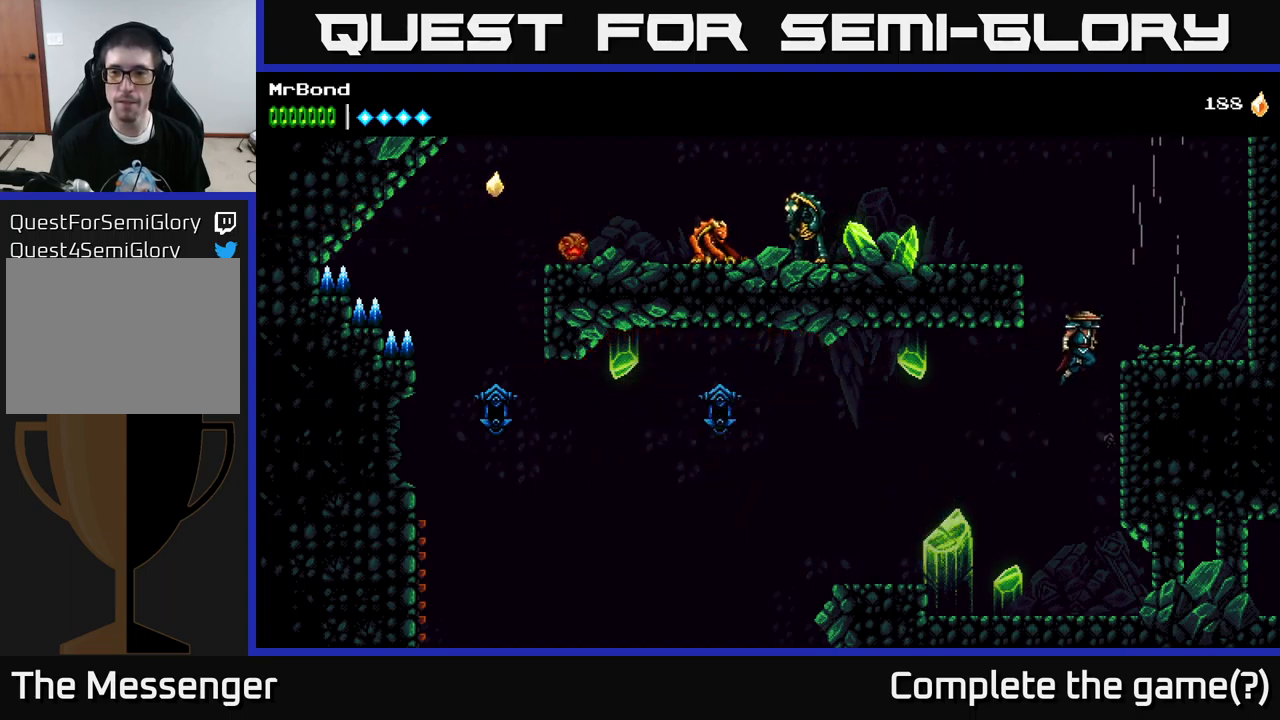
{"buttons": ["DPAD_LEFT"], "left_stick": "center", "right_stick": "center", "events": [[83, "A", "up"], [367, "DPAD_RIGHT", "up"], [450, "DPAD_LEFT", "down"]]}
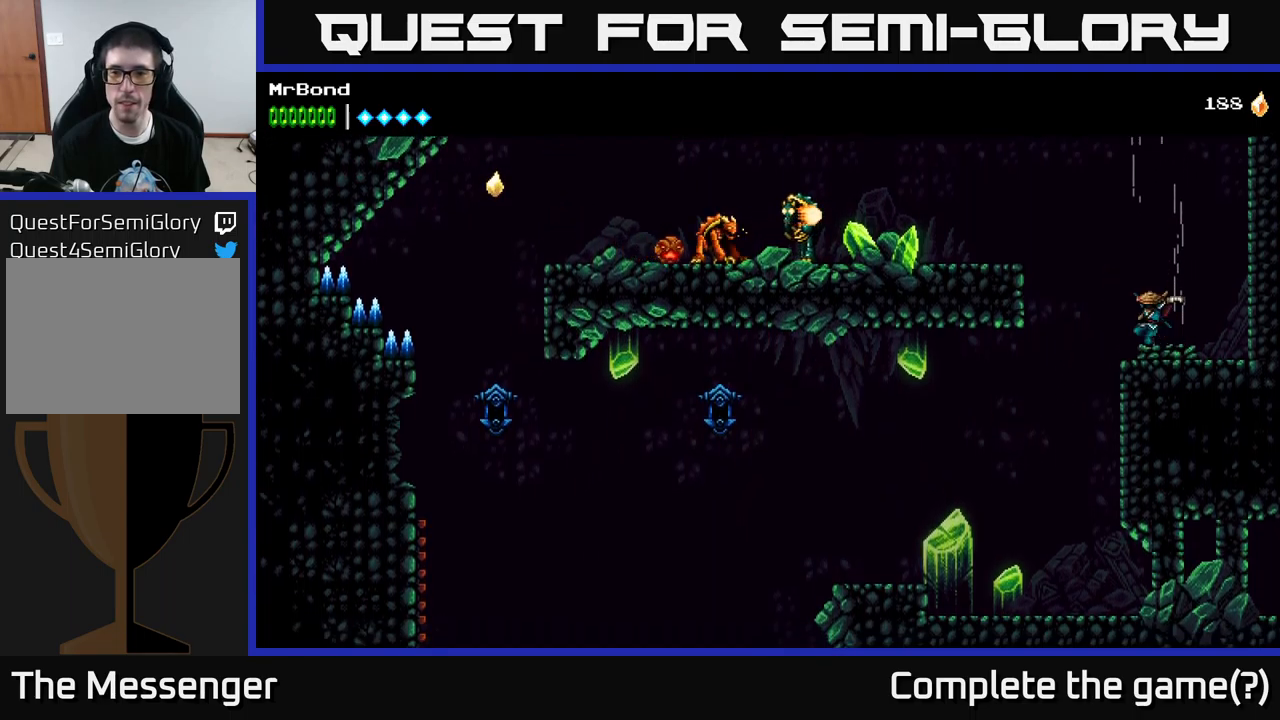
{"buttons": ["DPAD_LEFT"], "left_stick": "center", "right_stick": "center", "events": [[50, "A", "down"], [400, "A", "up"]]}
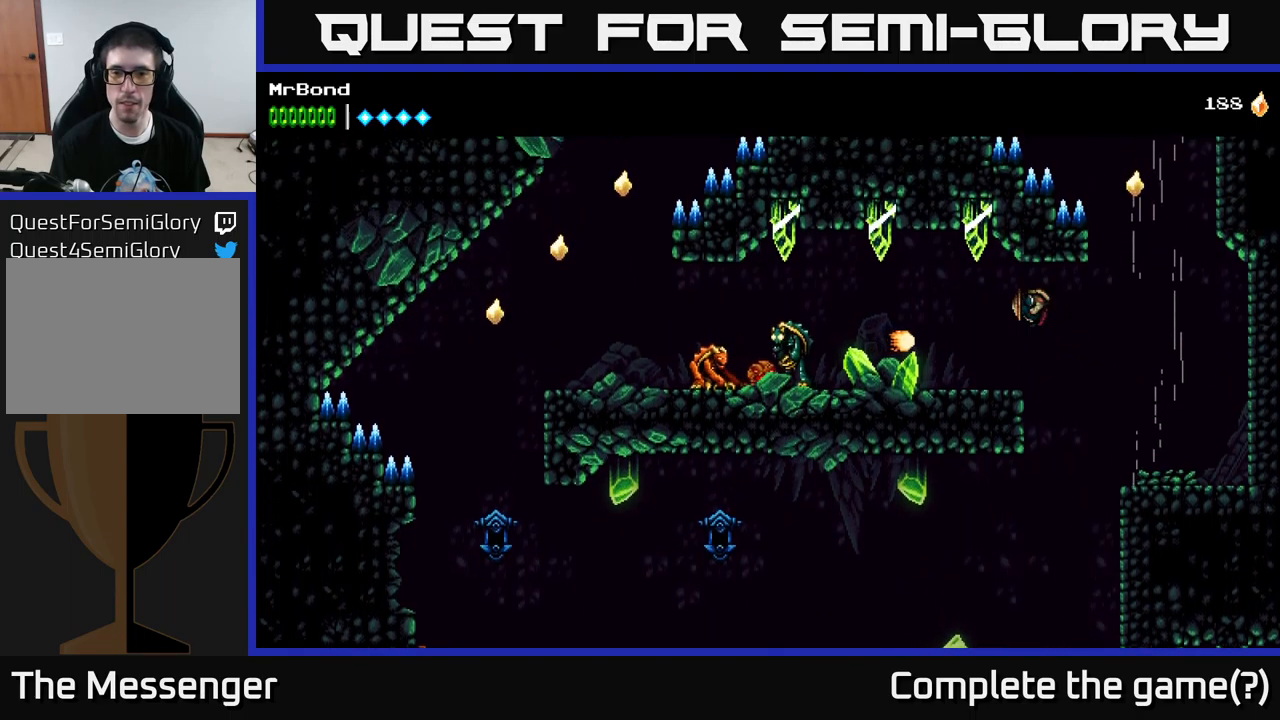
{"buttons": ["DPAD_LEFT"], "left_stick": "center", "right_stick": "center", "events": [[83, "X", "down"], [200, "X", "up"], [333, "X", "down"], [467, "X", "up"]]}
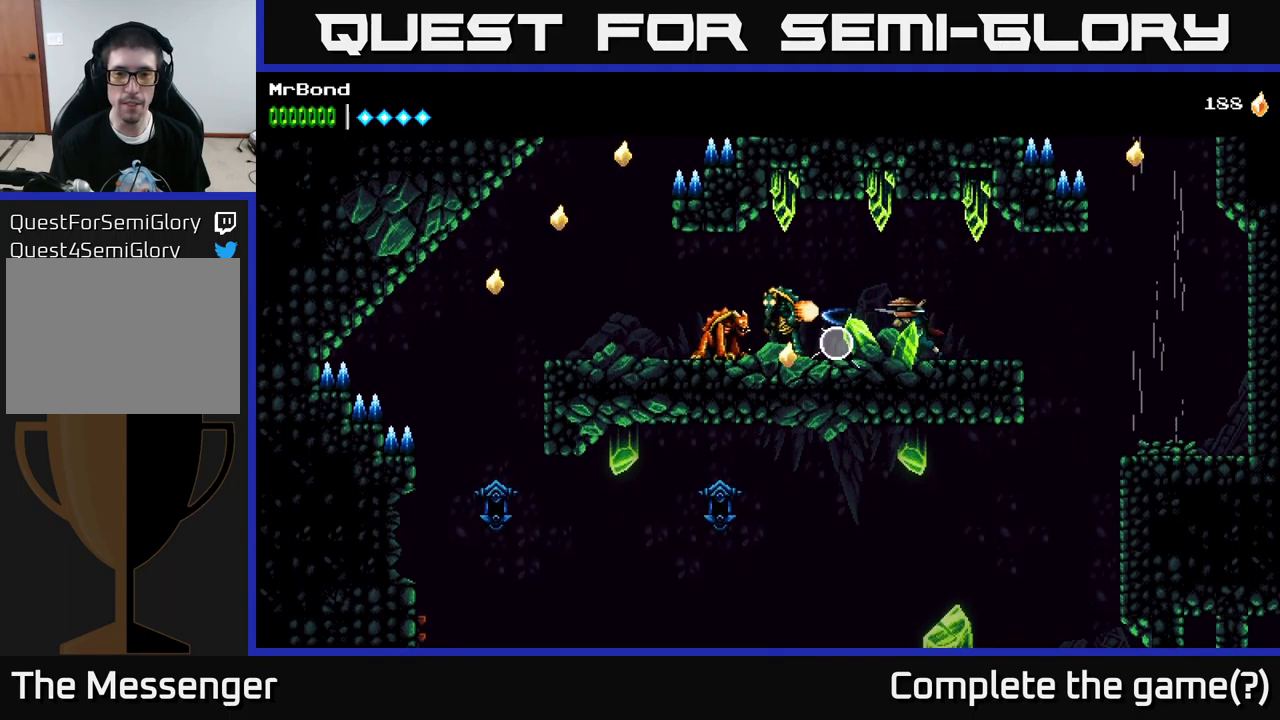
{"buttons": ["DPAD_LEFT"], "left_stick": "center", "right_stick": "center", "events": [[100, "DPAD_DOWN", "down"], [100, "X", "down"], [217, "X", "up"], [283, "DPAD_DOWN", "up"], [367, "X", "down"], [483, "X", "up"]]}
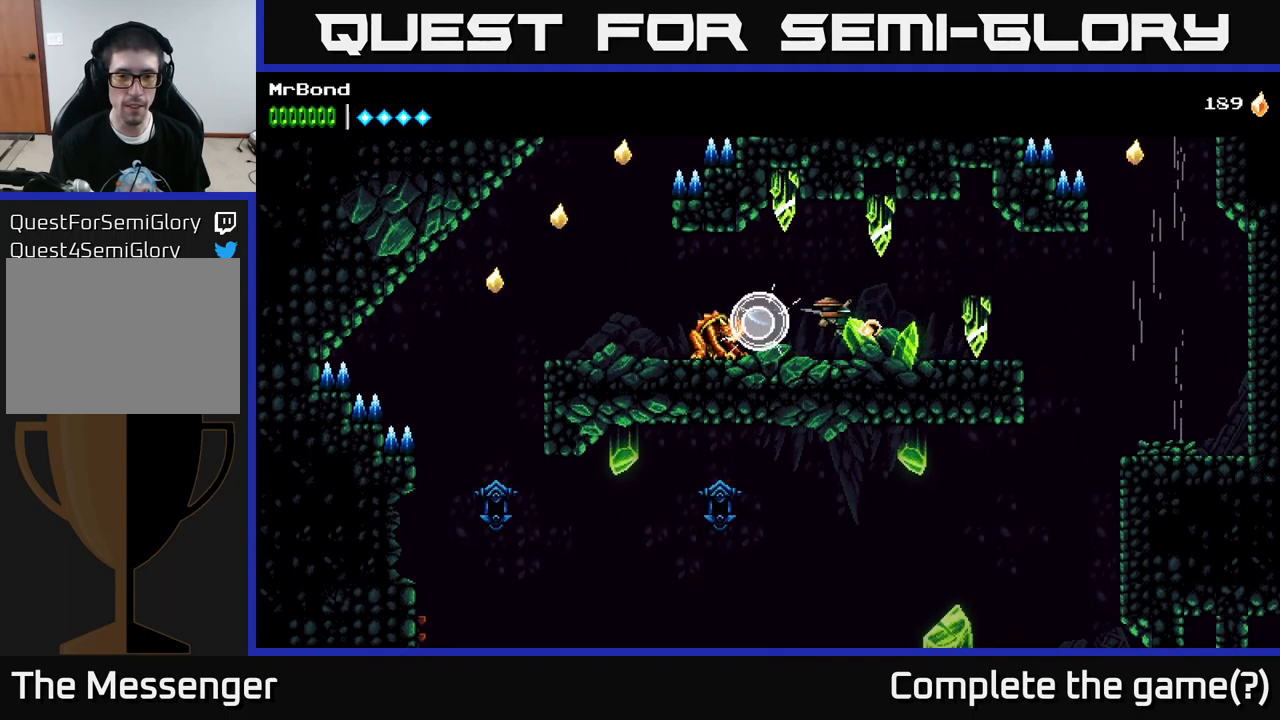
{"buttons": ["DPAD_LEFT"], "left_stick": "center", "right_stick": "center", "events": [[67, "DPAD_DOWN", "down"], [150, "X", "down"], [233, "DPAD_DOWN", "up"], [300, "X", "up"]]}
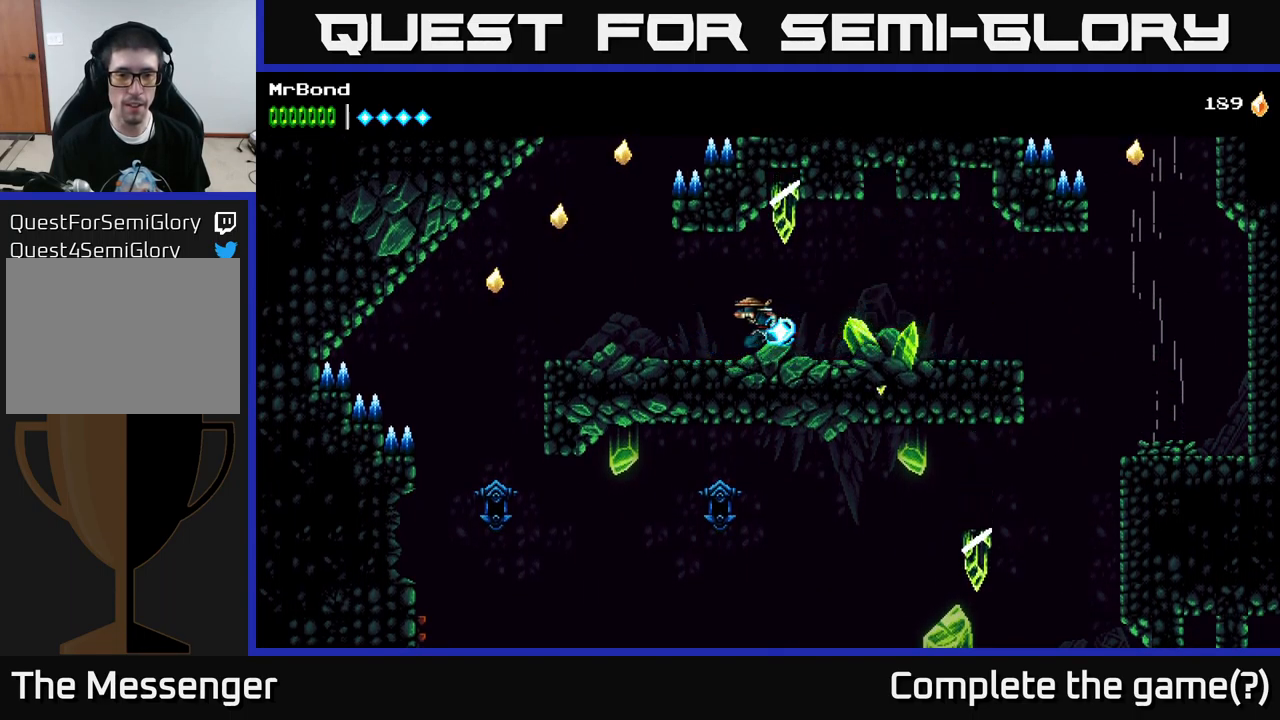
{"buttons": [], "left_stick": "center", "right_stick": "center", "events": [[349, "DPAD_LEFT", "up"], [349, "L1", "down"], [483, "L1", "up"]]}
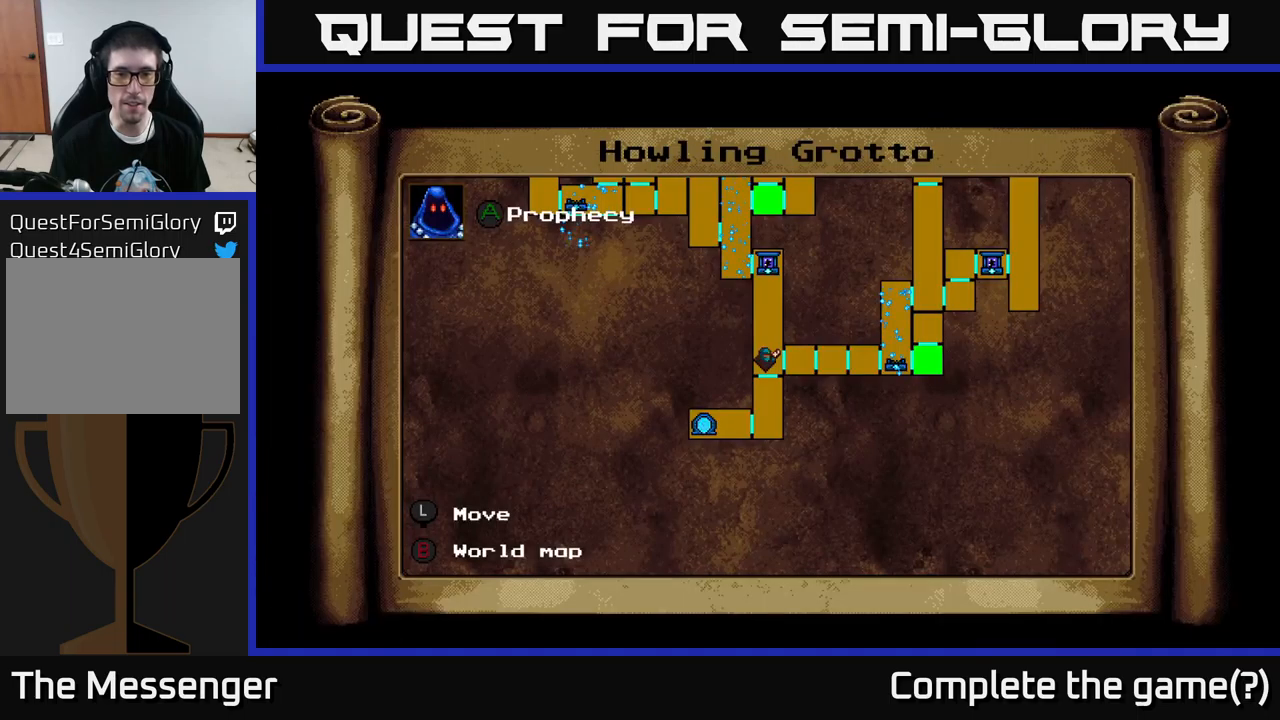
{"buttons": [], "left_stick": "center", "right_stick": "center", "events": []}
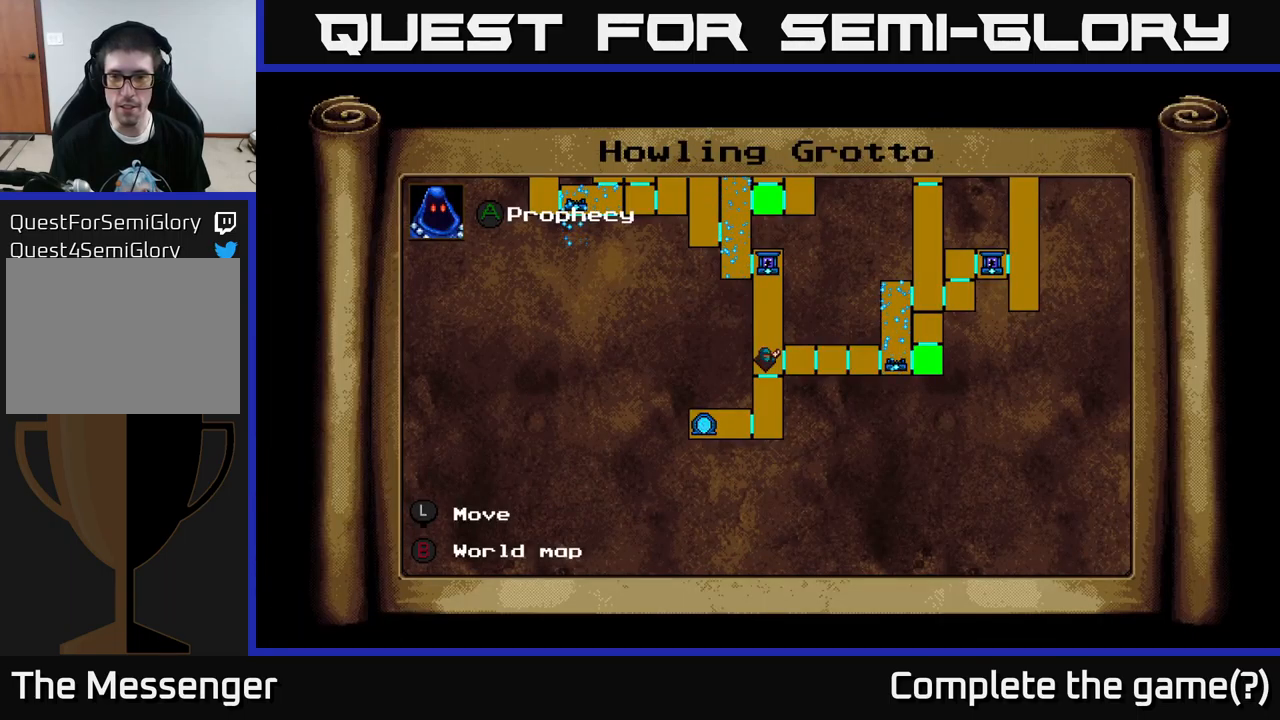
{"buttons": ["DPAD_UP"], "left_stick": "center", "right_stick": "center", "events": [[133, "DPAD_RIGHT", "down"], [267, "DPAD_UP", "down"], [317, "DPAD_RIGHT", "up"]]}
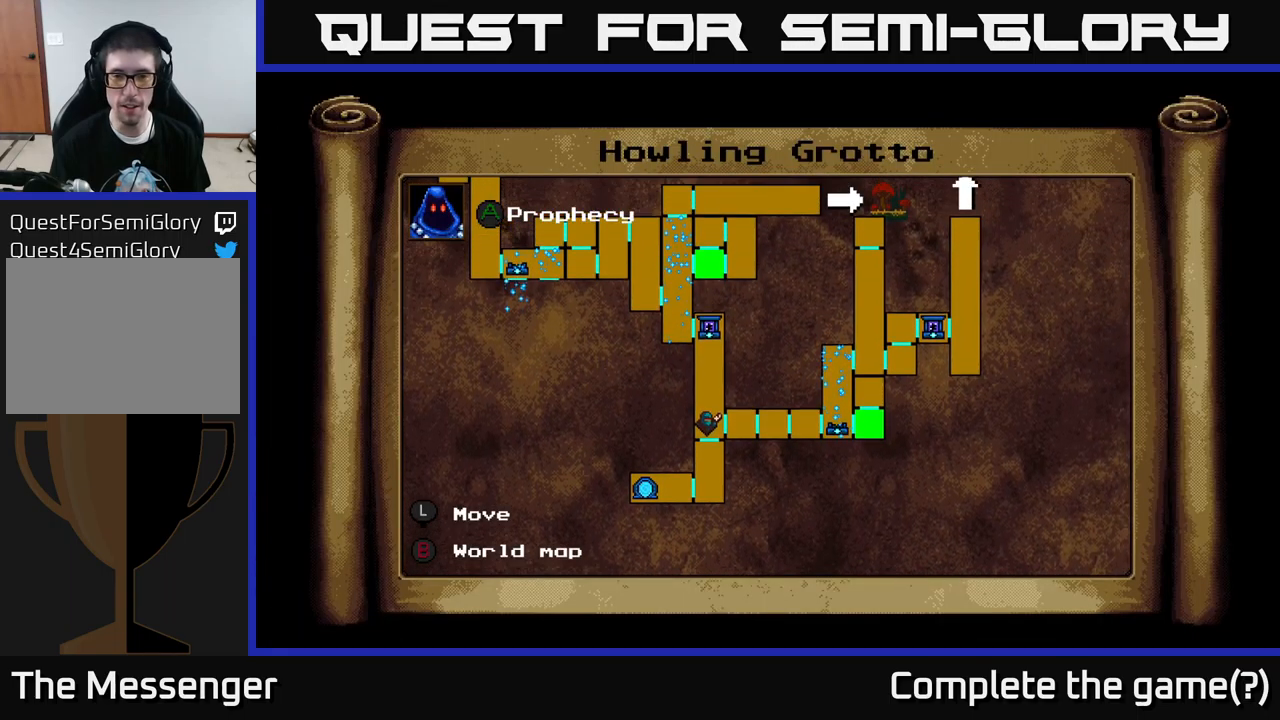
{"buttons": [], "left_stick": "center", "right_stick": "center", "events": [[33, "DPAD_RIGHT", "down"], [400, "DPAD_UP", "up"], [433, "DPAD_RIGHT", "up"]]}
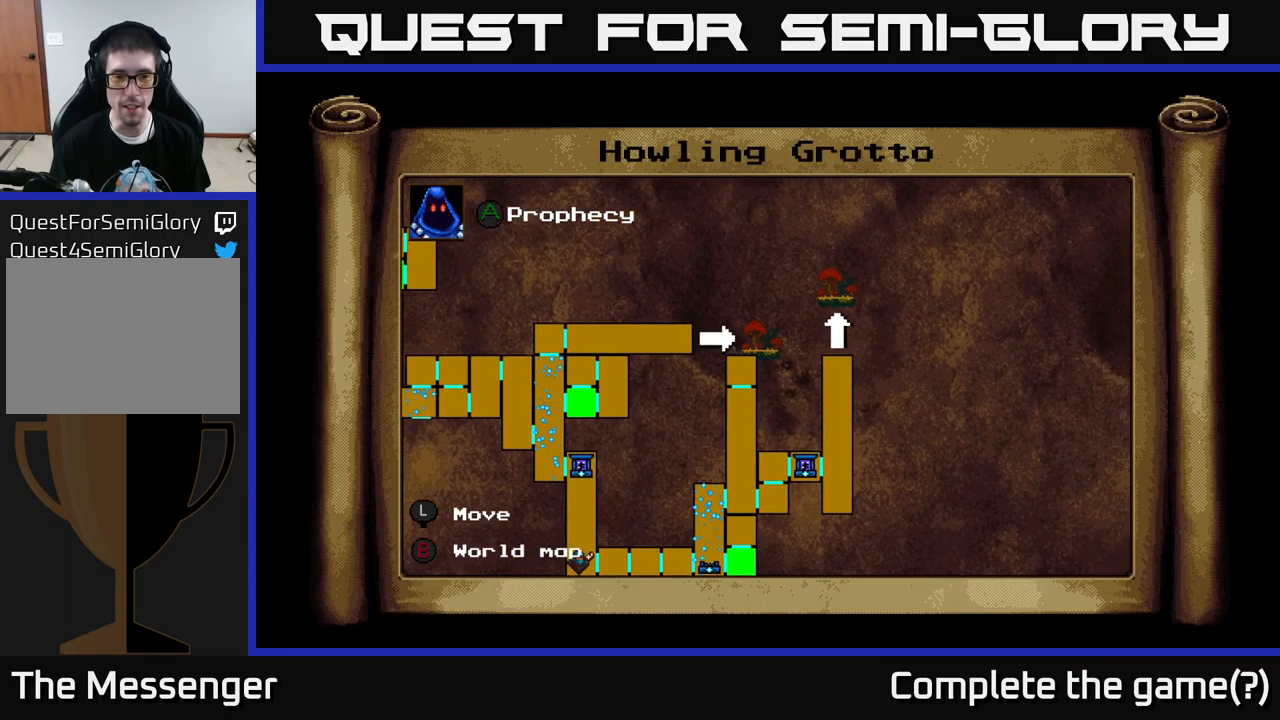
{"buttons": ["DPAD_LEFT"], "left_stick": "center", "right_stick": "center", "events": [[250, "DPAD_LEFT", "down"]]}
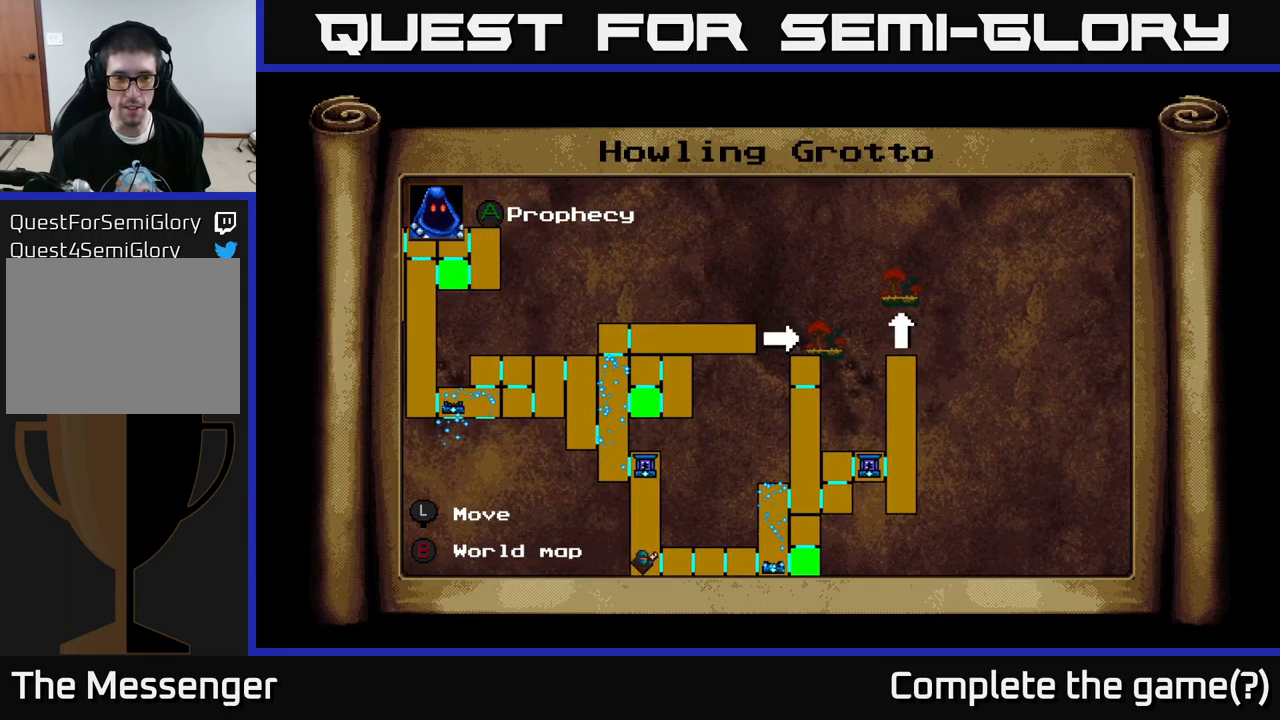
{"buttons": [], "left_stick": "center", "right_stick": "center", "events": [[433, "DPAD_LEFT", "up"]]}
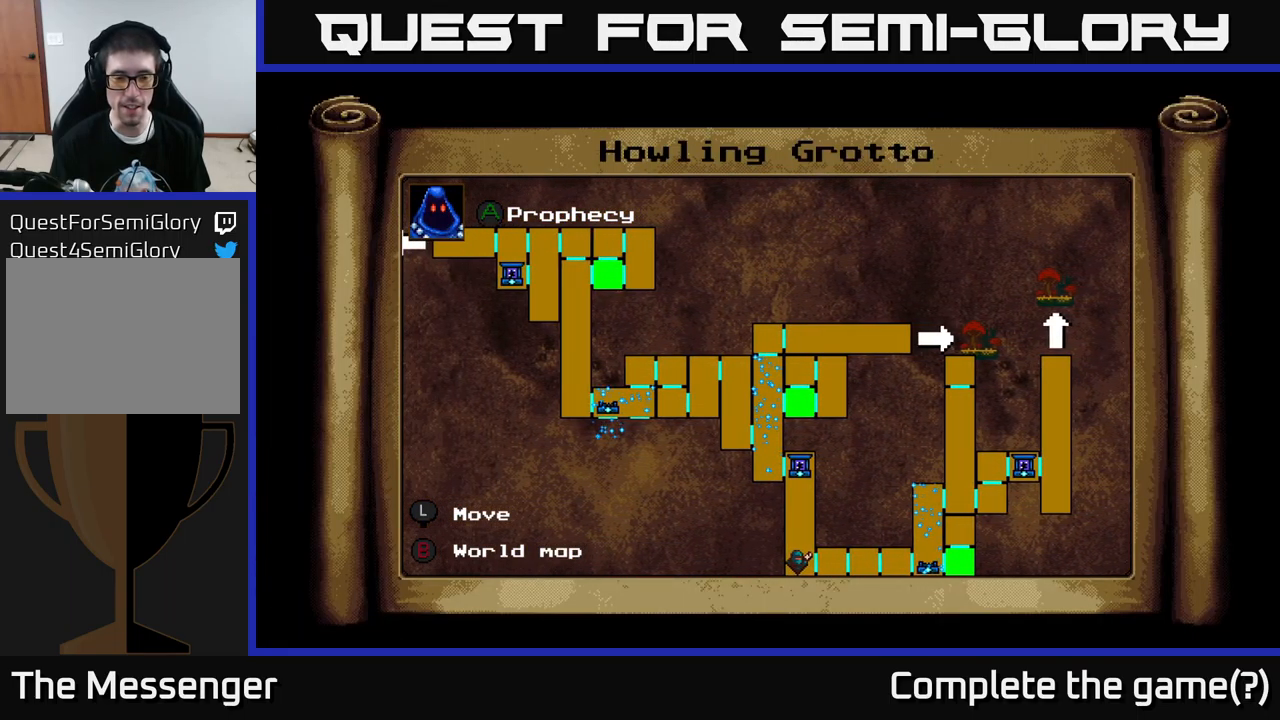
{"buttons": ["DPAD_DOWN"], "left_stick": "center", "right_stick": "center", "events": [[400, "DPAD_DOWN", "down"]]}
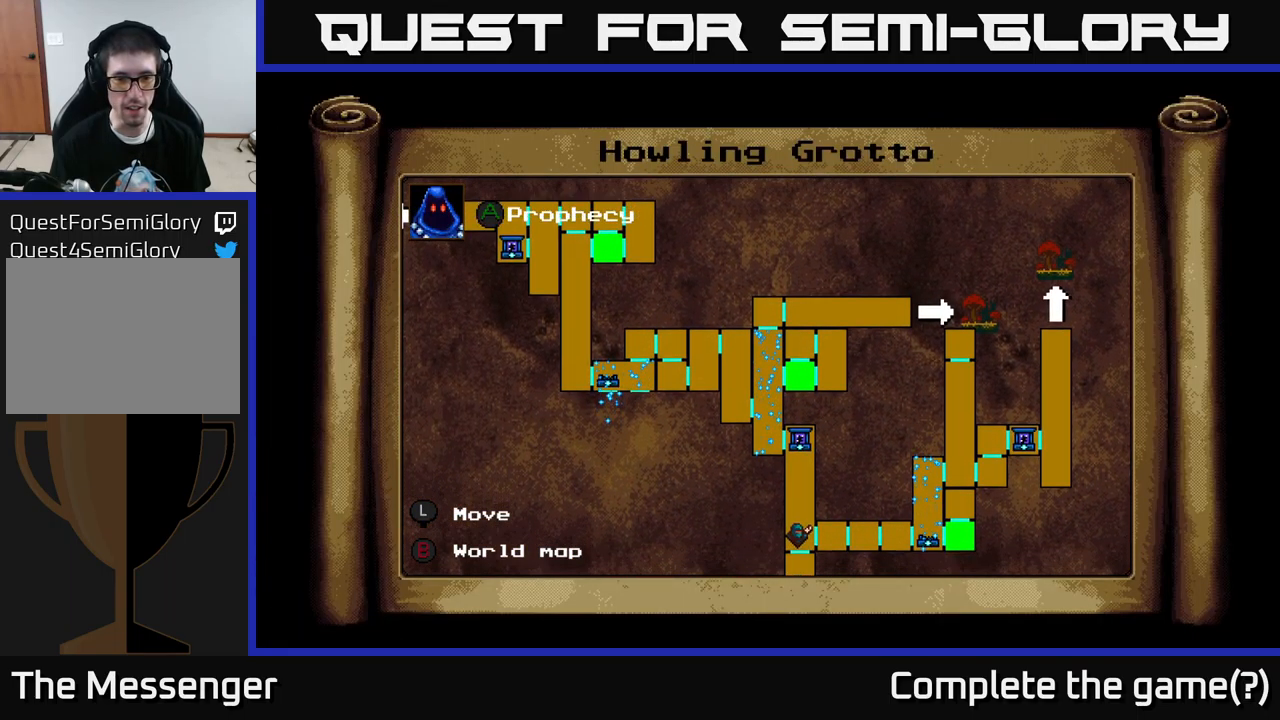
{"buttons": [], "left_stick": "center", "right_stick": "center", "events": [[33, "DPAD_LEFT", "down"], [50, "DPAD_DOWN", "up"], [283, "DPAD_LEFT", "up"]]}
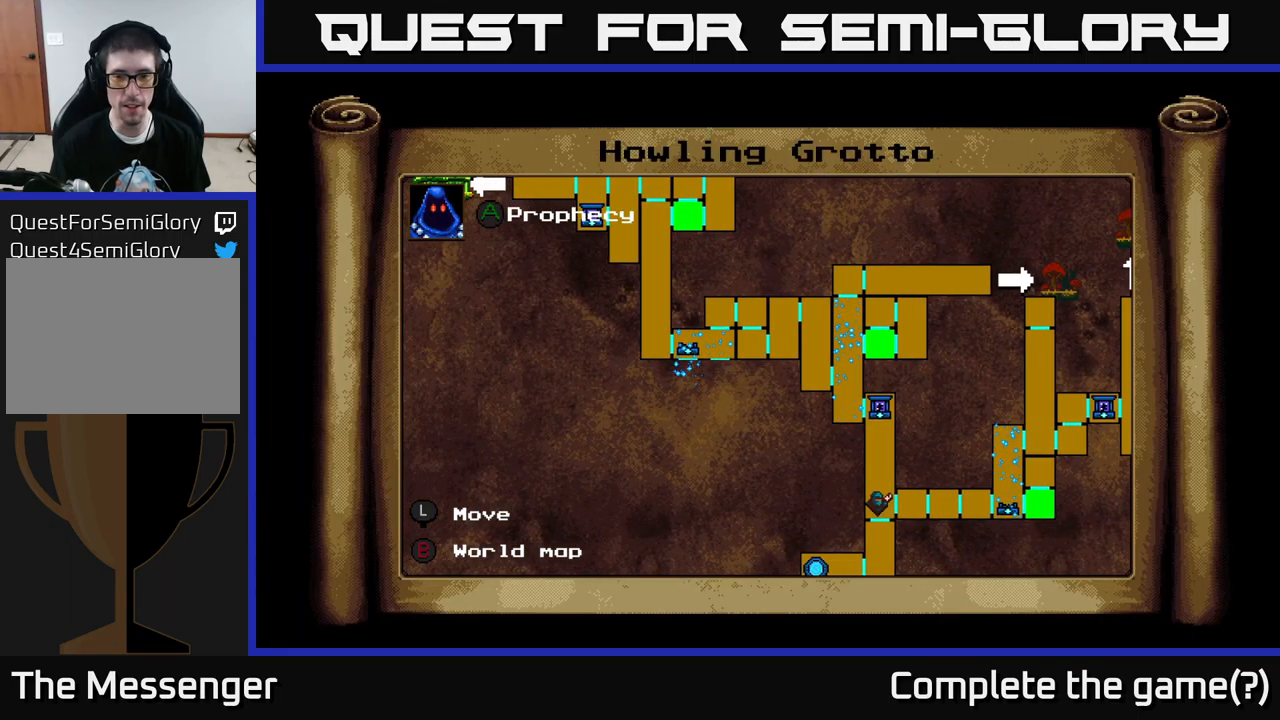
{"buttons": ["DPAD_UP", "DPAD_RIGHT"], "left_stick": "center", "right_stick": "center", "events": [[183, "DPAD_RIGHT", "down"], [350, "DPAD_UP", "down"]]}
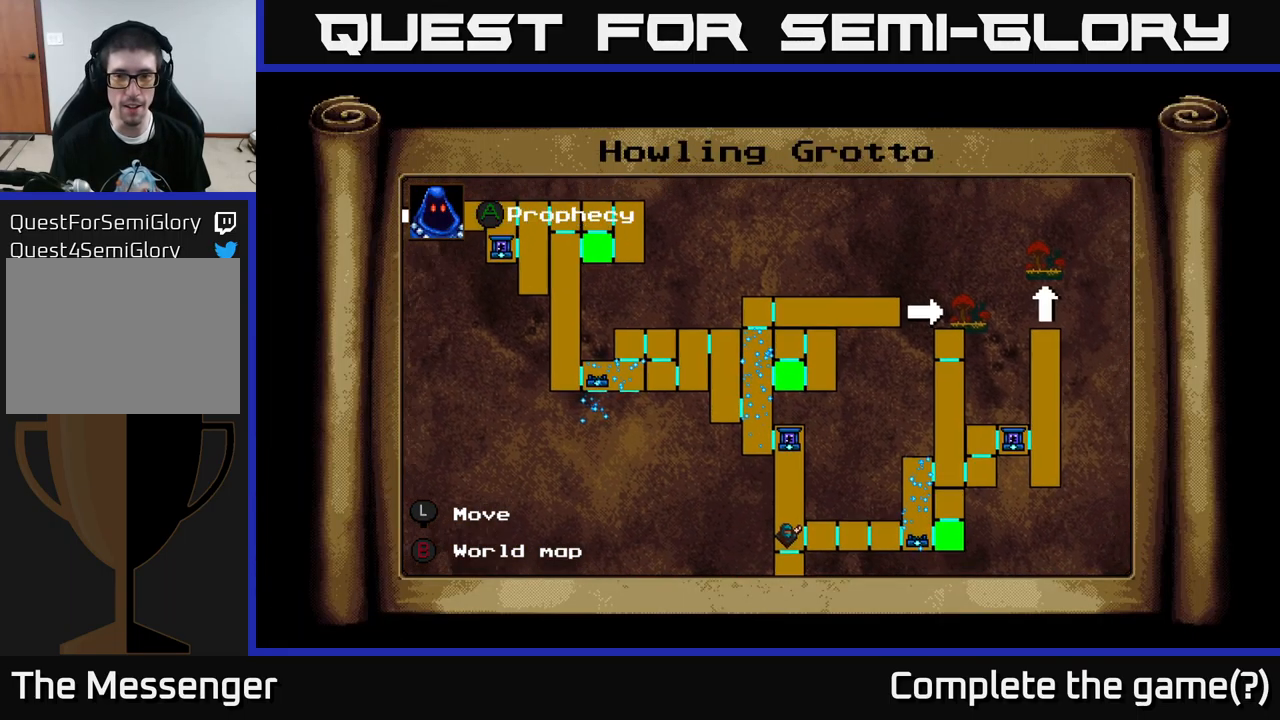
{"buttons": ["DPAD_DOWN"], "left_stick": "center", "right_stick": "center", "events": [[233, "DPAD_UP", "up"], [483, "DPAD_DOWN", "down"], [500, "DPAD_RIGHT", "up"]]}
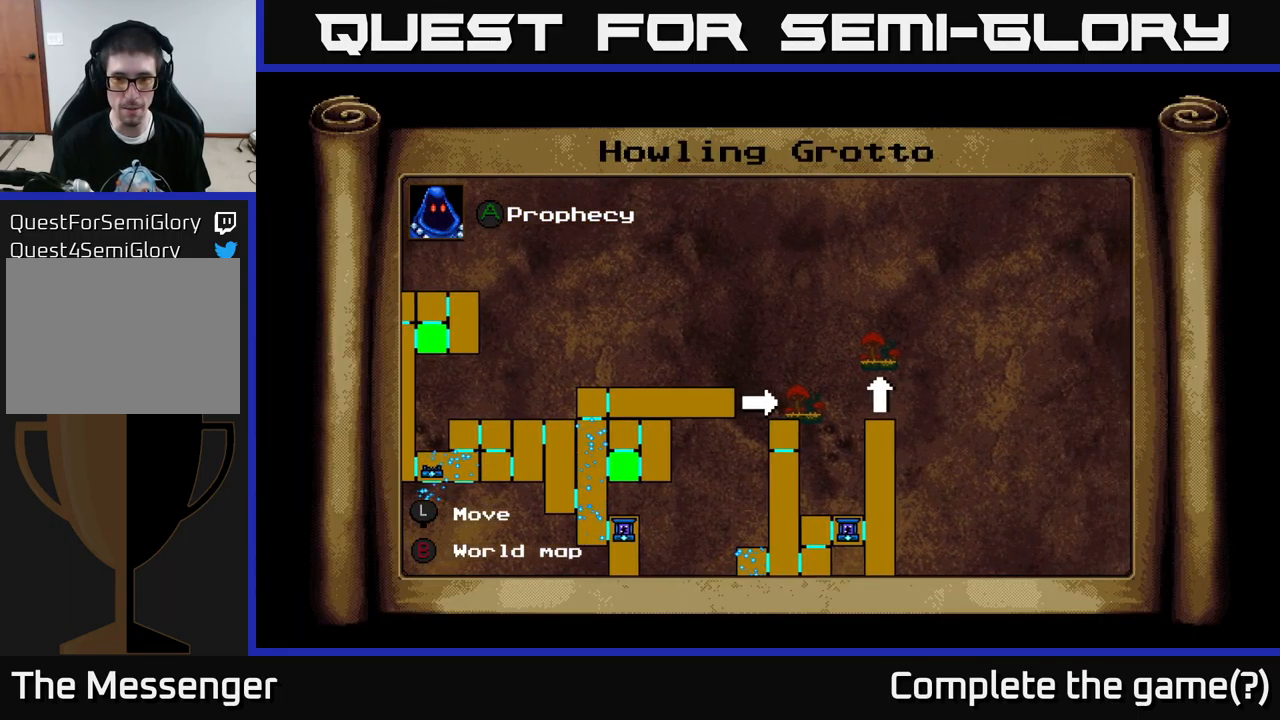
{"buttons": [], "left_stick": "center", "right_stick": "center", "events": [[334, "DPAD_DOWN", "up"]]}
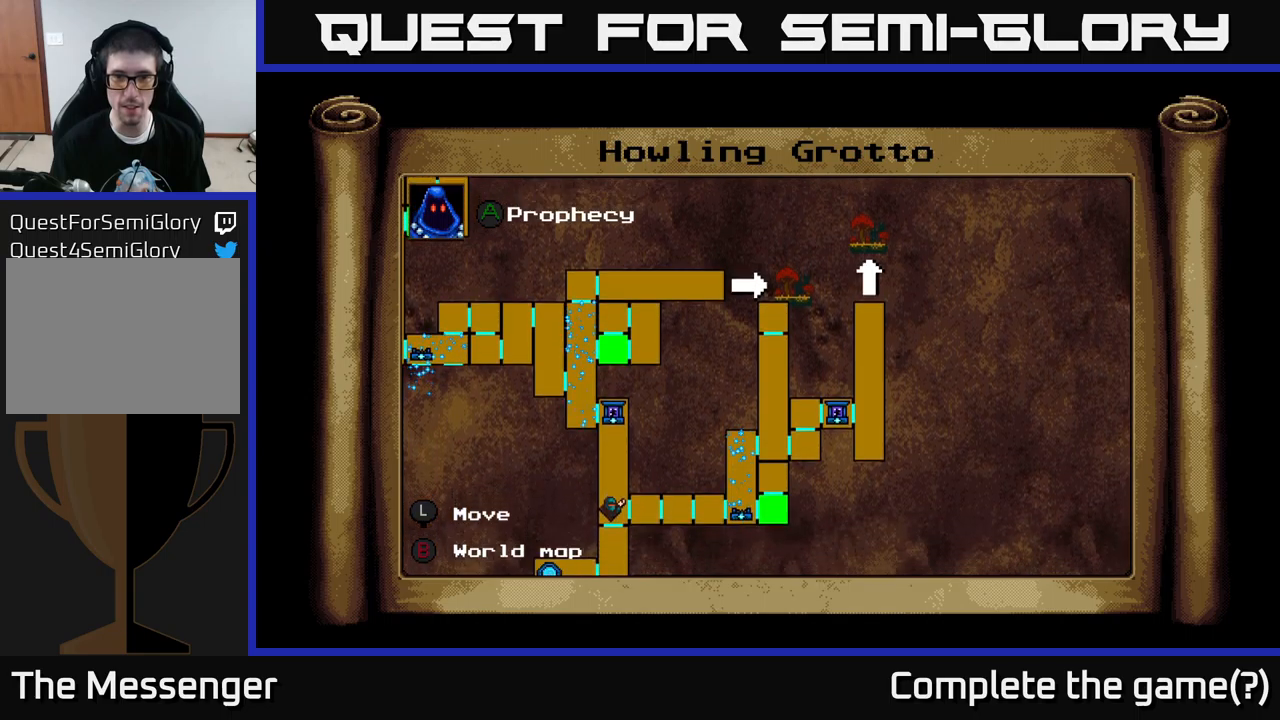
{"buttons": [], "left_stick": "center", "right_stick": "center", "events": []}
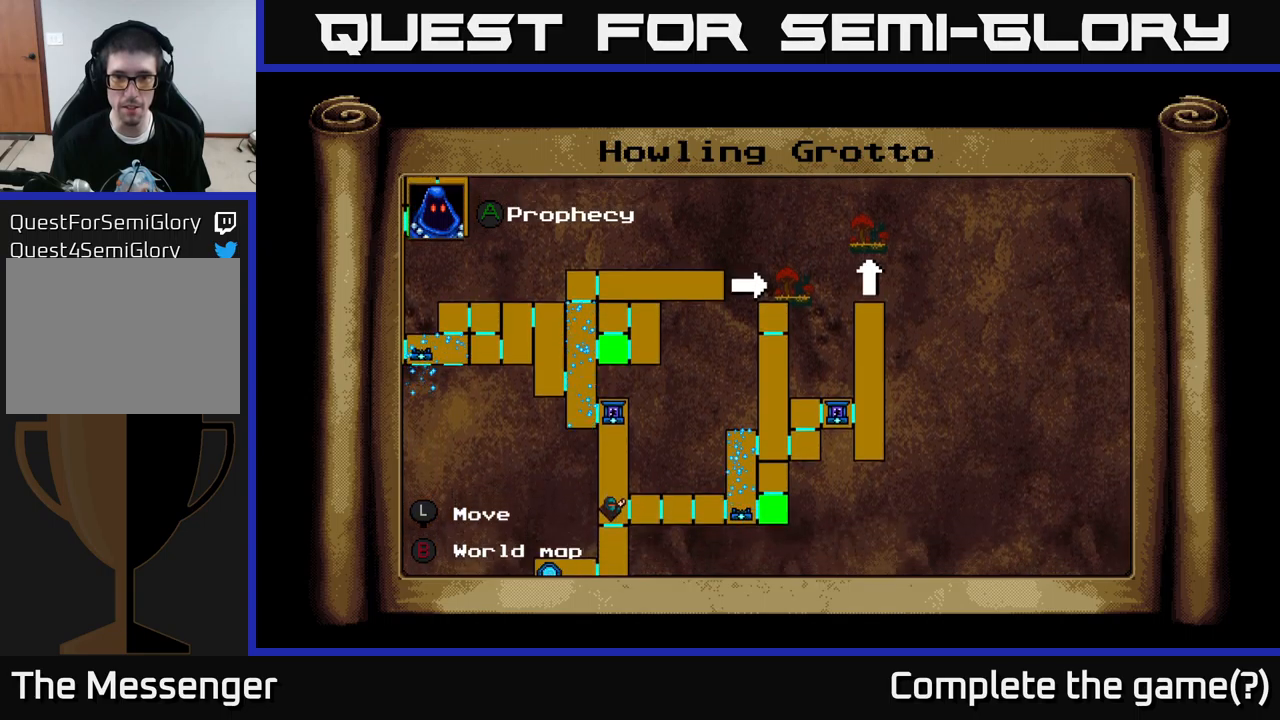
{"buttons": [], "left_stick": "center", "right_stick": "center", "events": []}
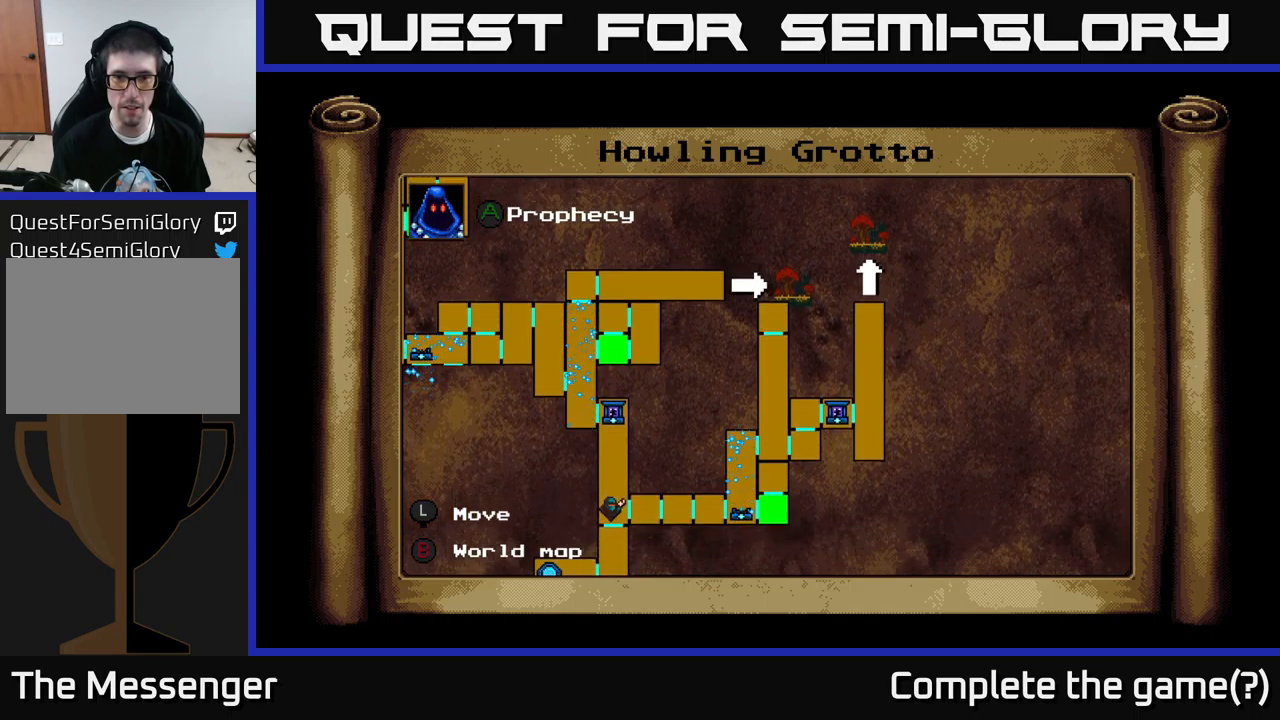
{"buttons": [], "left_stick": "center", "right_stick": "center", "events": []}
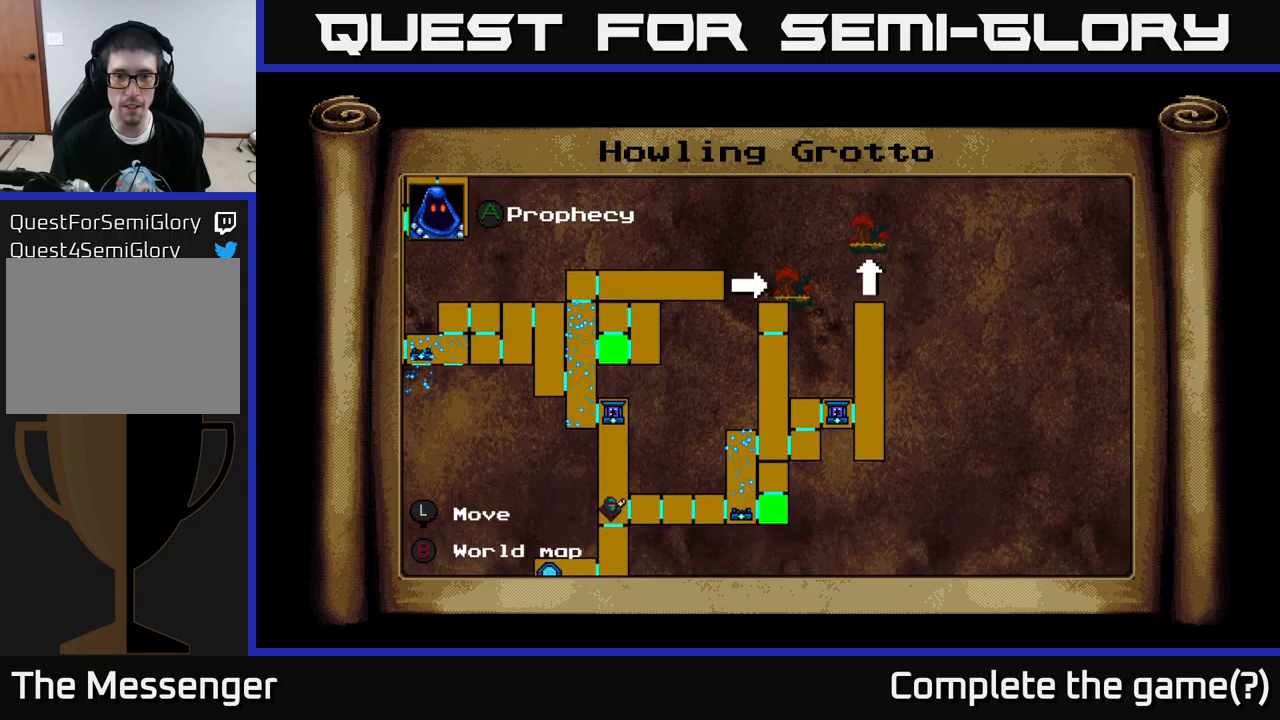
{"buttons": ["DPAD_UP", "DPAD_LEFT"], "left_stick": "center", "right_stick": "center", "events": [[84, "DPAD_LEFT", "down"], [417, "DPAD_UP", "down"]]}
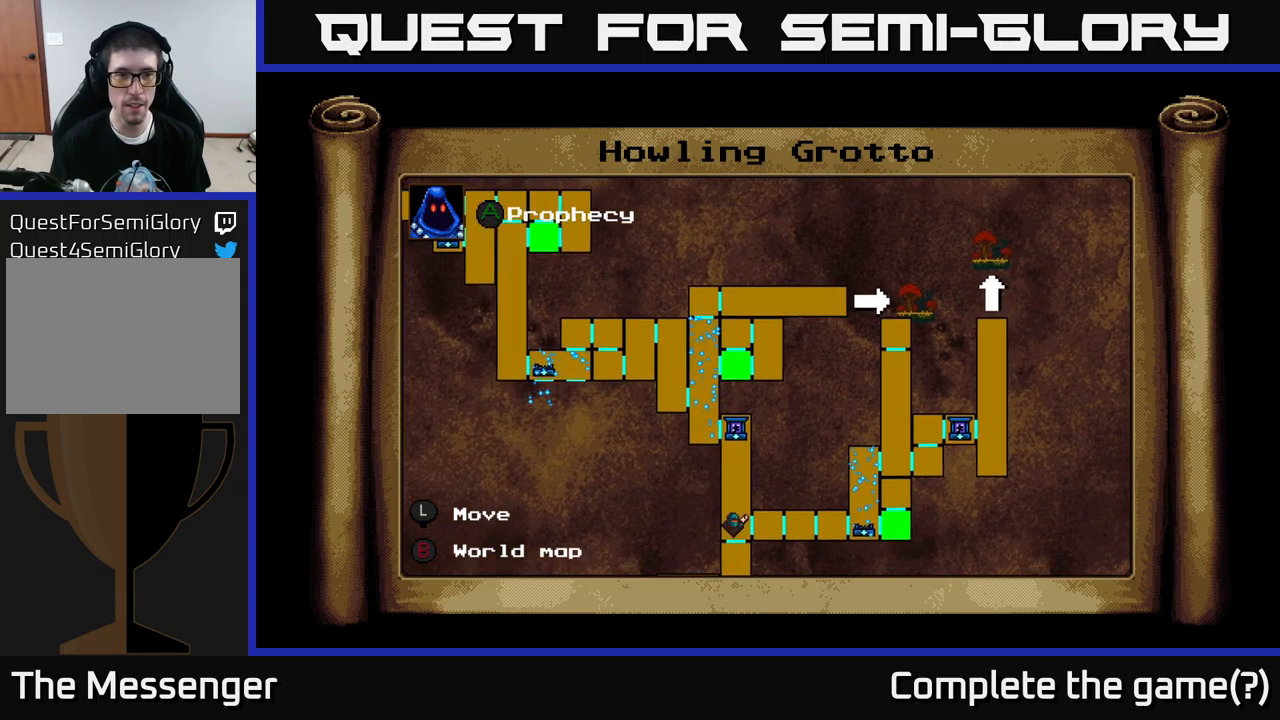
{"buttons": ["DPAD_LEFT"], "left_stick": "center", "right_stick": "center", "events": [[200, "DPAD_UP", "up"], [300, "DPAD_UP", "down"], [467, "DPAD_UP", "up"]]}
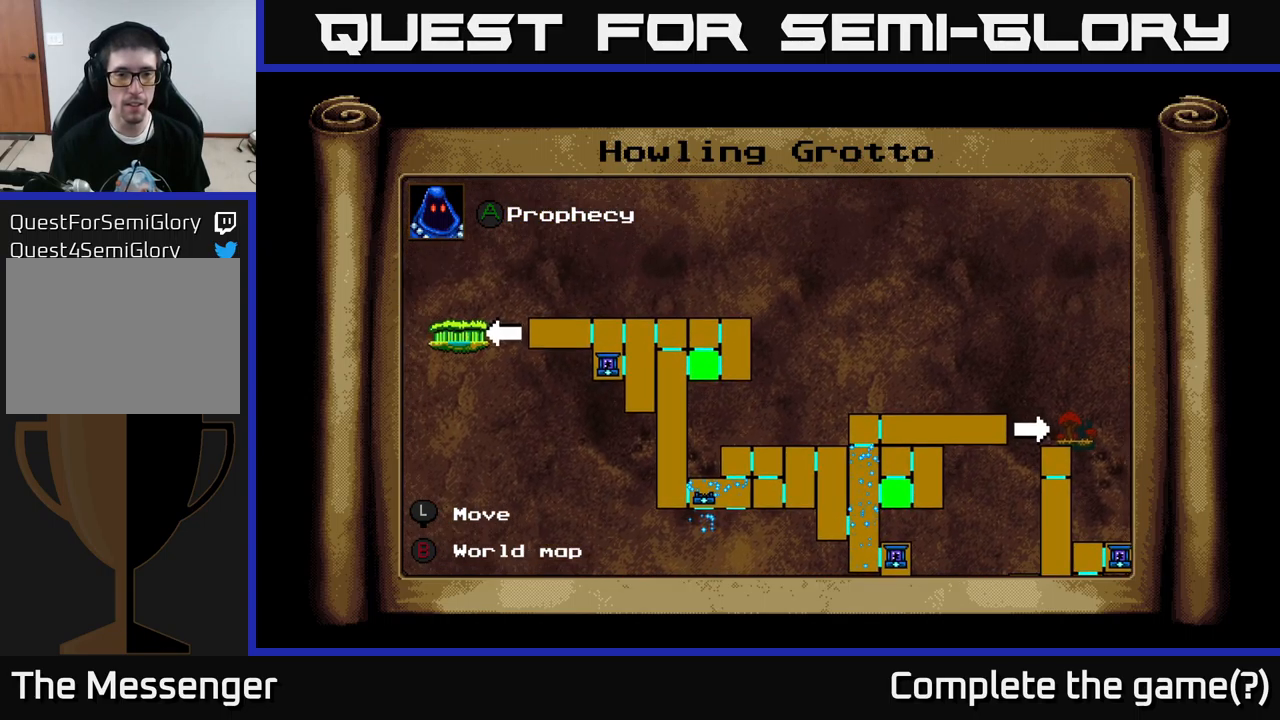
{"buttons": [], "left_stick": "center", "right_stick": "center", "events": [[134, "DPAD_LEFT", "up"]]}
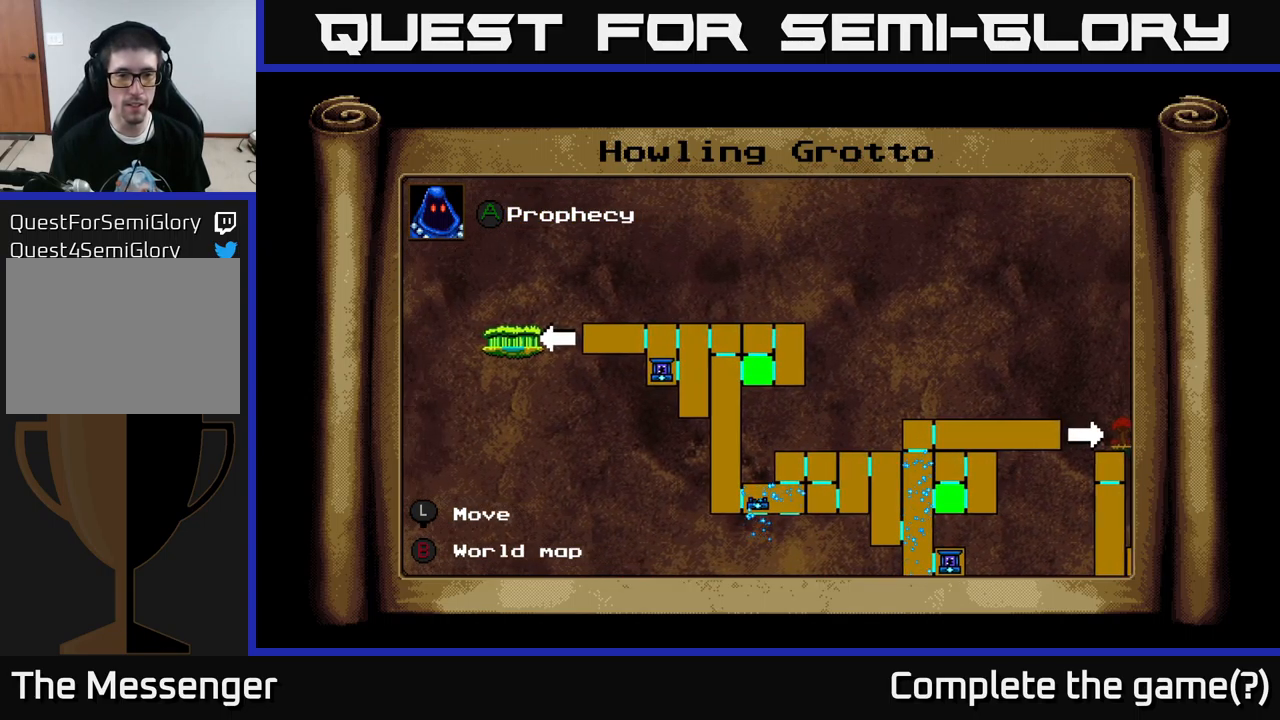
{"buttons": [], "left_stick": "center", "right_stick": "center", "events": [[17, "DPAD_DOWN", "down"], [367, "DPAD_DOWN", "up"]]}
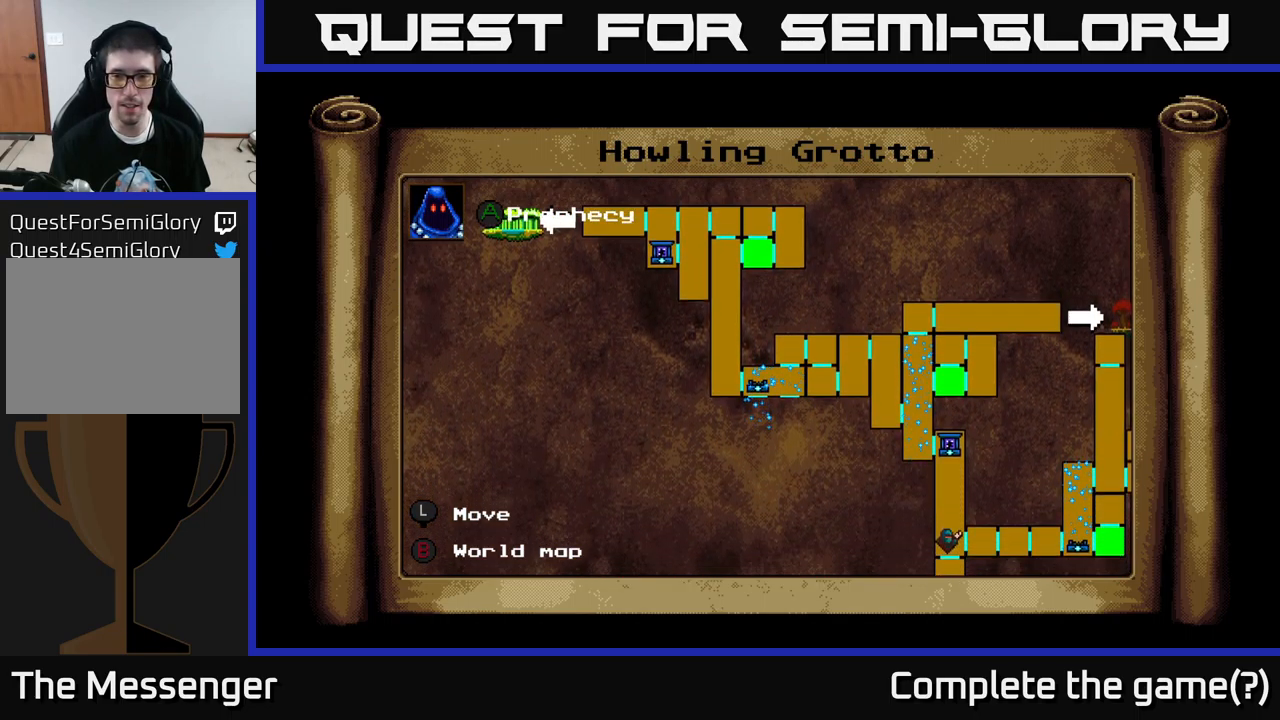
{"buttons": [], "left_stick": "center", "right_stick": "center", "events": [[400, "B", "down"], [500, "B", "up"]]}
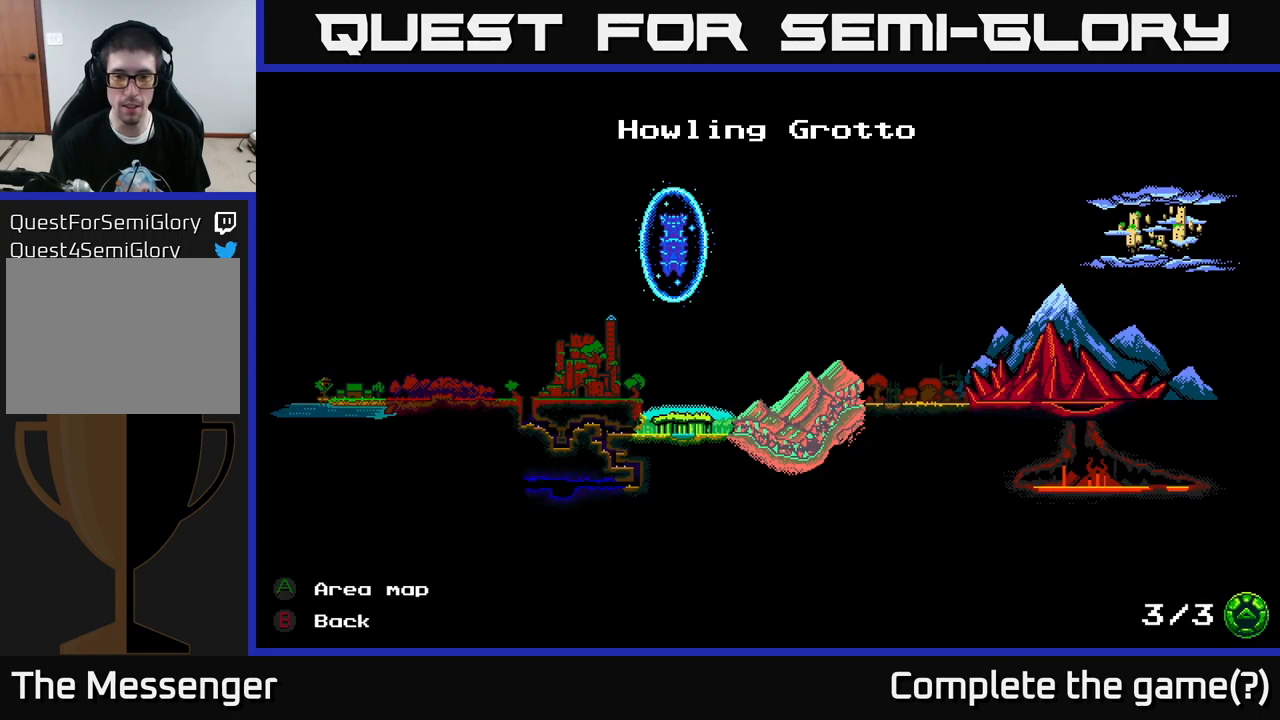
{"buttons": [], "left_stick": "center", "right_stick": "center", "events": [[317, "DPAD_LEFT", "down"], [467, "DPAD_LEFT", "up"]]}